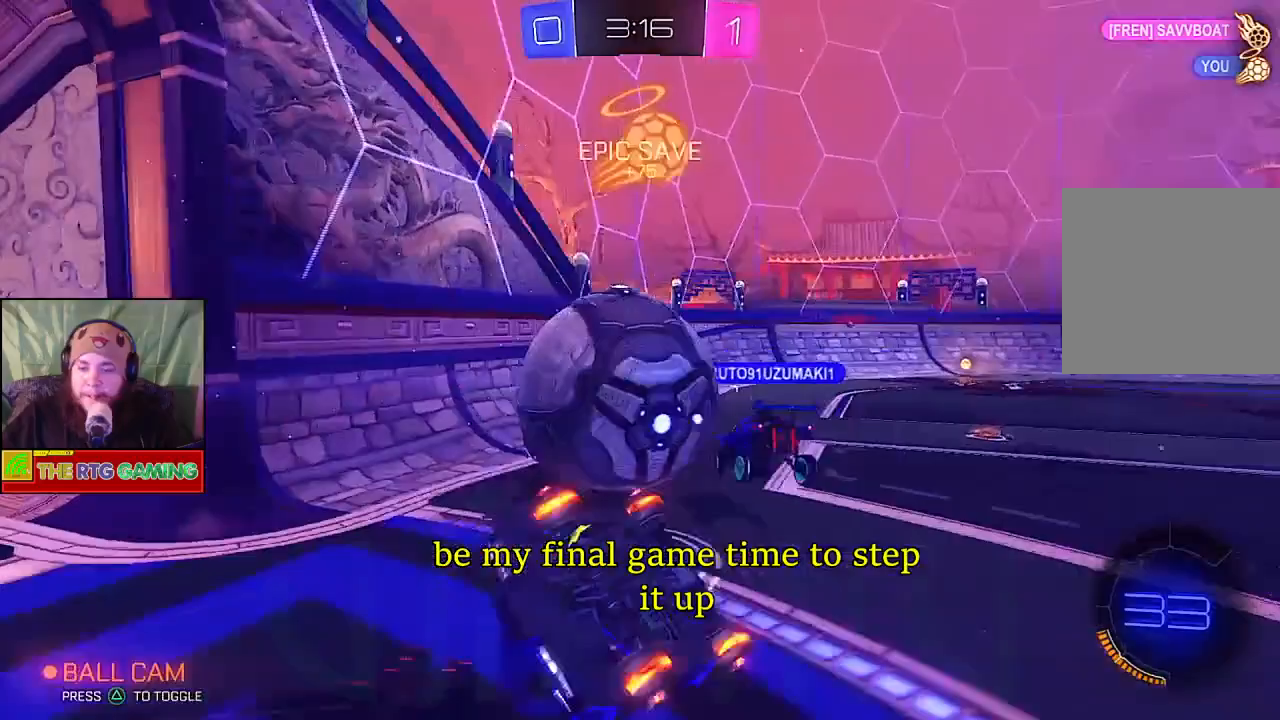
Gameplay with a controller (PlayStation layout); each line is a JSON object with the inputs held at the frame after it. "events" lists button and stick changes between this image and that frame as [ms after this image, input, new state], when the widget could be followed in between.
{"buttons": [], "left_stick": "up-left", "right_stick": "center", "events": [[117, "left_stick", "left"], [133, "R2", "up"], [200, "left_stick", "up-left"]]}
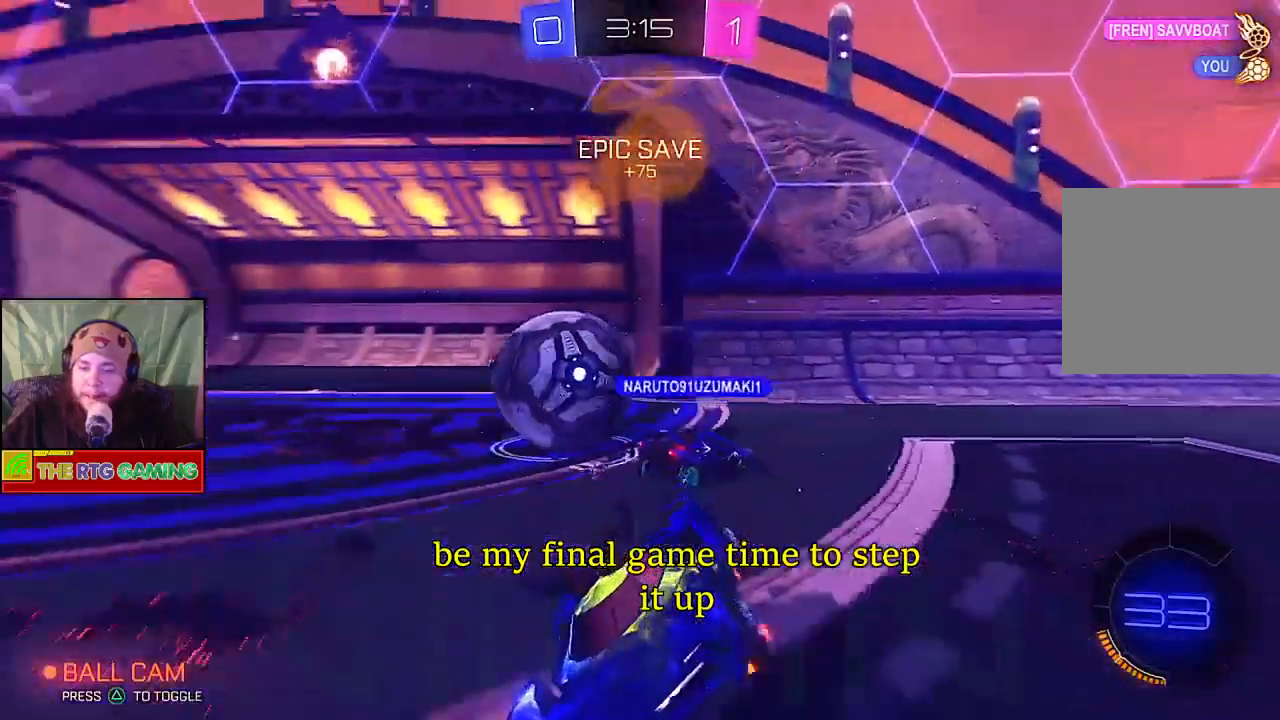
{"buttons": ["R2"], "left_stick": "left", "right_stick": "center", "events": [[33, "R2", "down"], [33, "left_stick", "center"], [400, "left_stick", "left"]]}
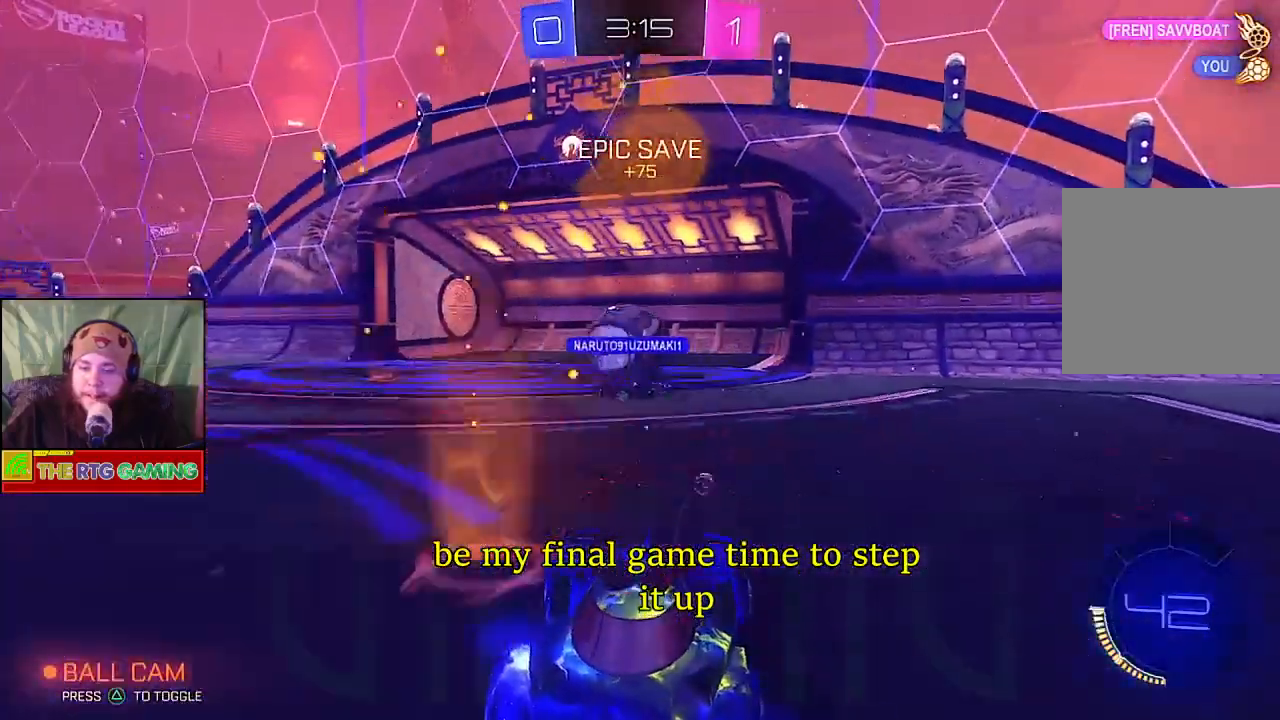
{"buttons": ["R2"], "left_stick": "left", "right_stick": "center", "events": []}
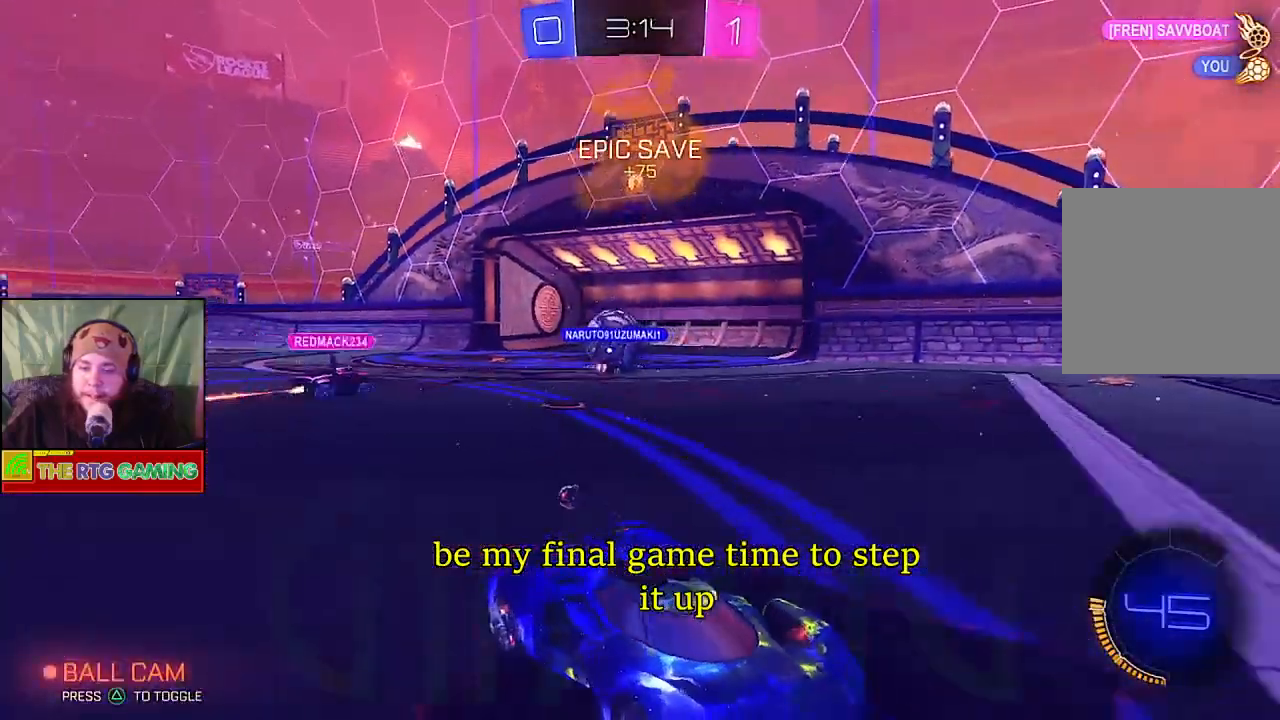
{"buttons": ["R2"], "left_stick": "left", "right_stick": "center", "events": []}
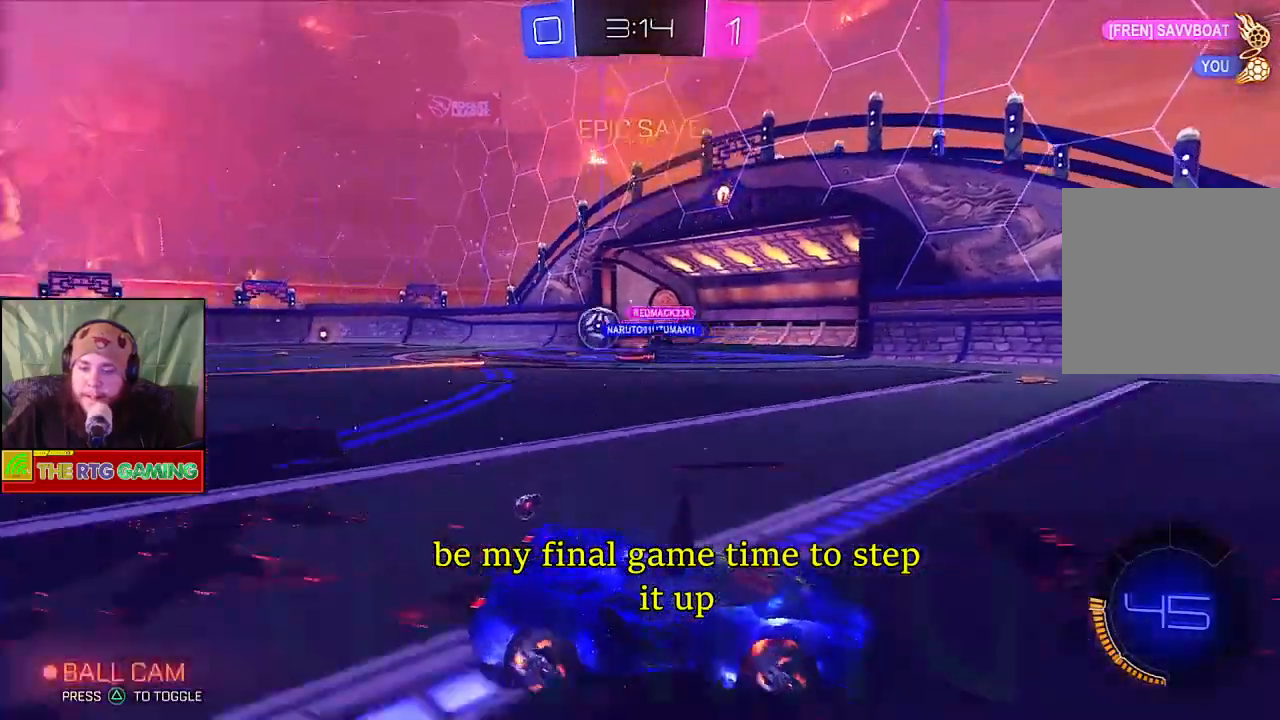
{"buttons": ["R2"], "left_stick": "center", "right_stick": "center", "events": [[317, "left_stick", "center"]]}
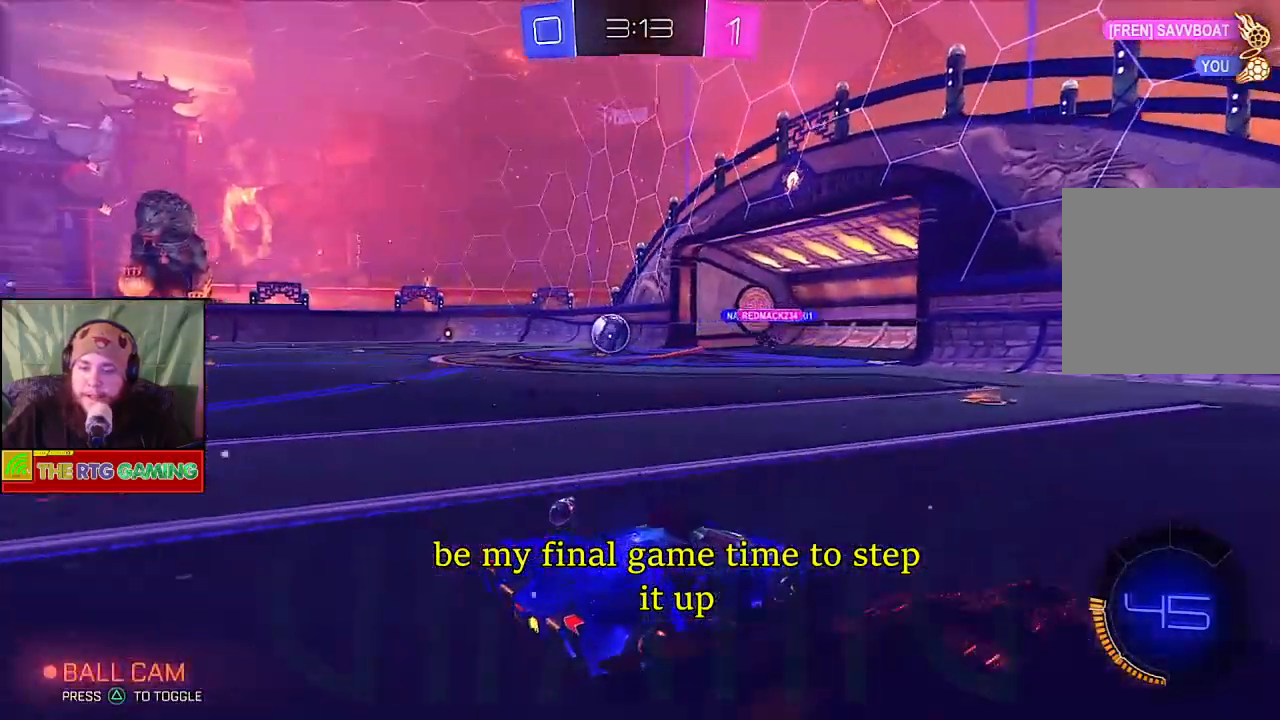
{"buttons": ["R2"], "left_stick": "left", "right_stick": "center", "events": [[17, "left_stick", "left"], [250, "left_stick", "center"], [450, "left_stick", "left"]]}
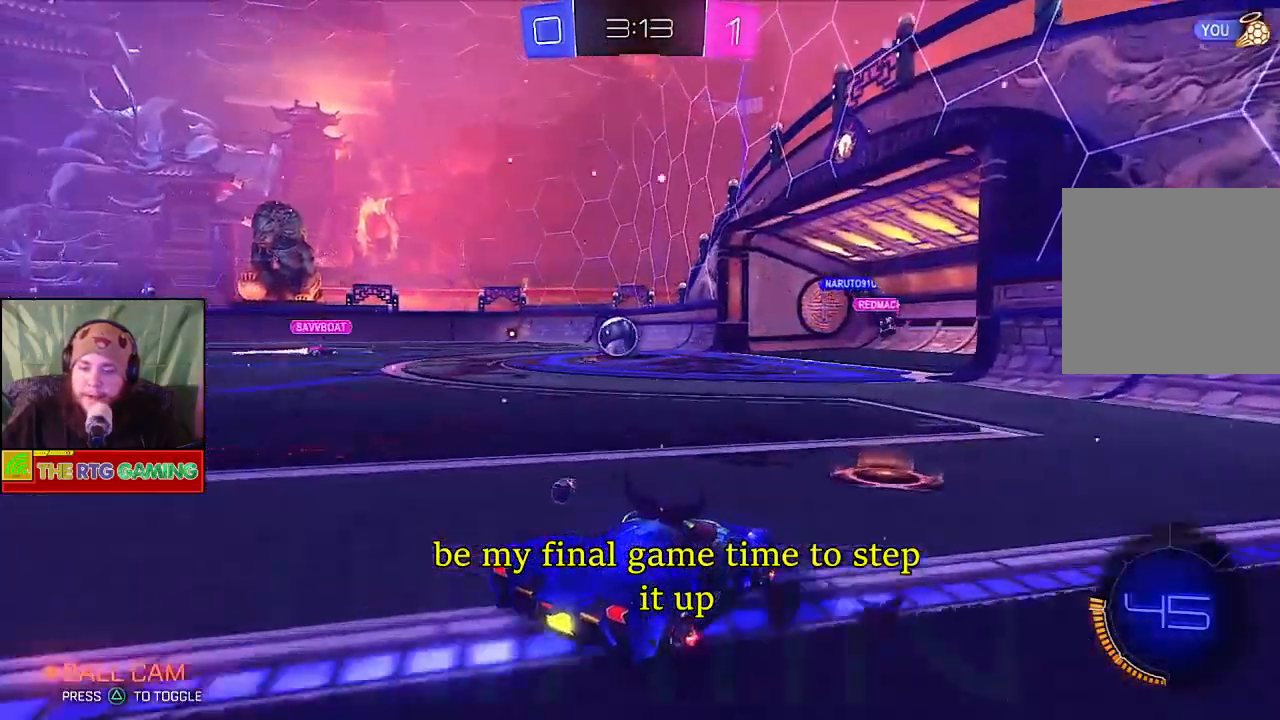
{"buttons": ["CIRCLE", "R2"], "left_stick": "center", "right_stick": "center", "events": [[133, "CIRCLE", "down"], [167, "left_stick", "center"]]}
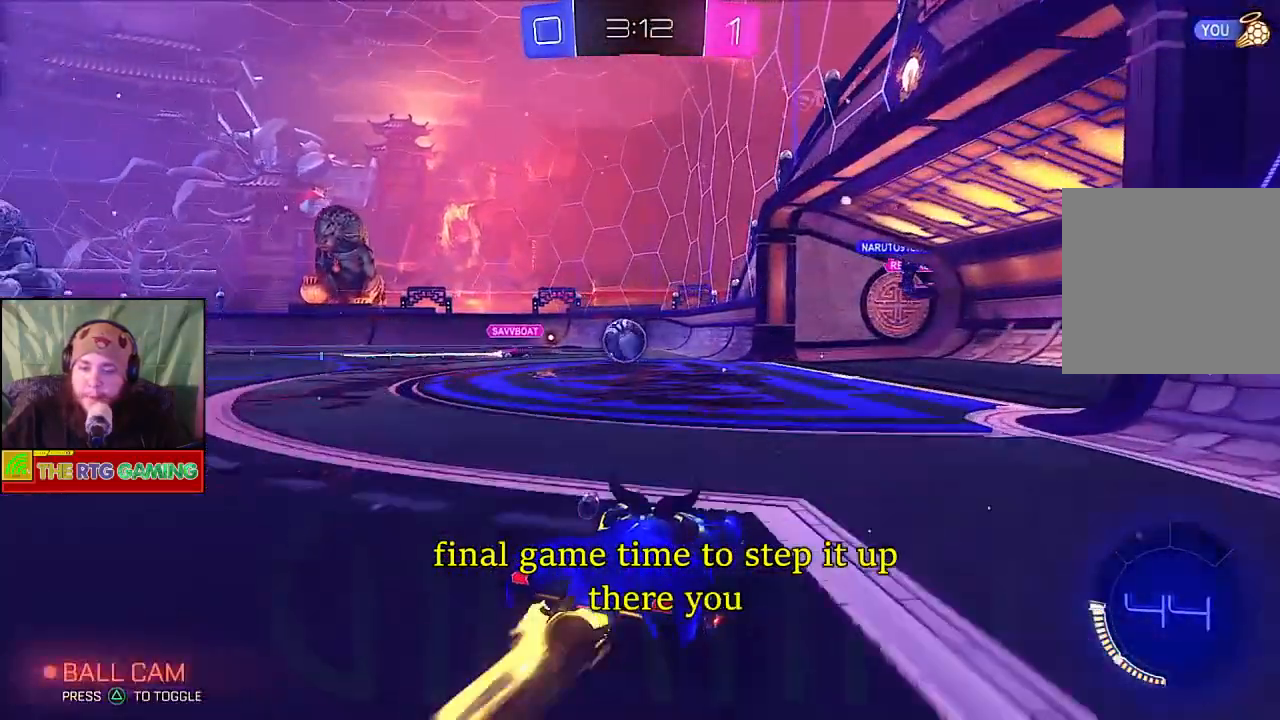
{"buttons": ["R2"], "left_stick": "center", "right_stick": "center", "events": [[317, "CIRCLE", "up"]]}
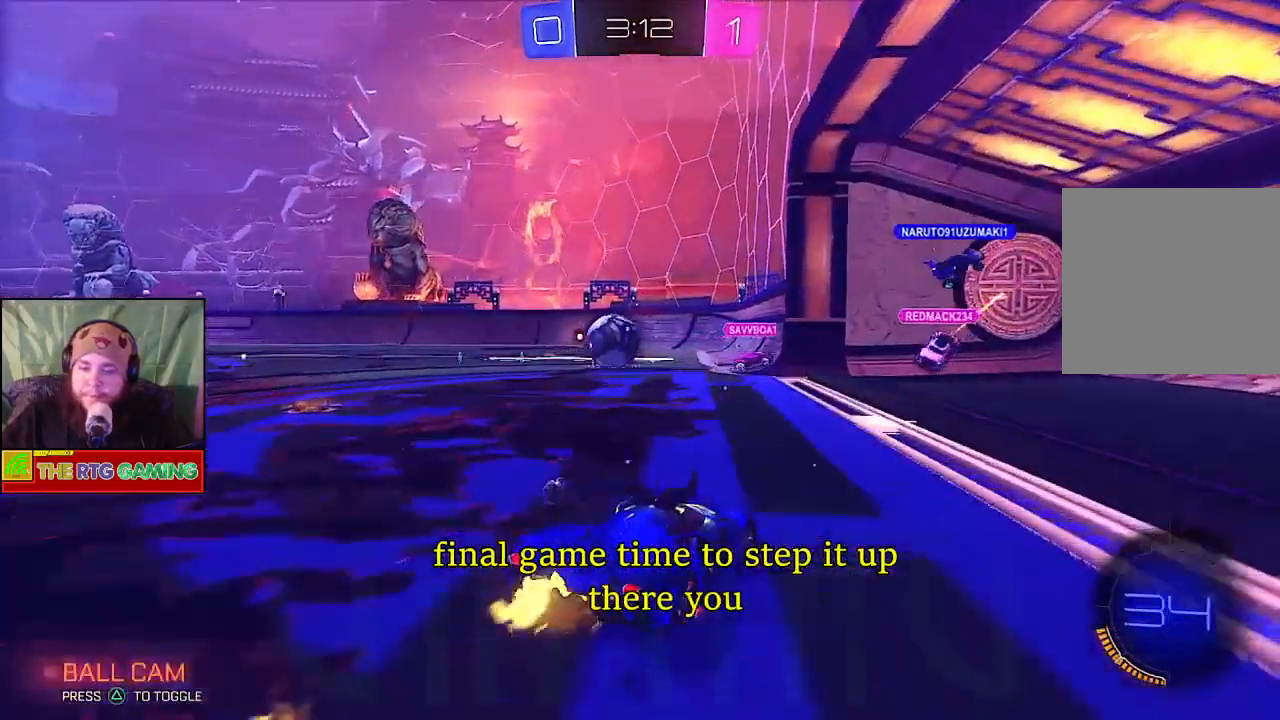
{"buttons": [], "left_stick": "left", "right_stick": "center", "events": [[17, "left_stick", "left"], [167, "R2", "up"]]}
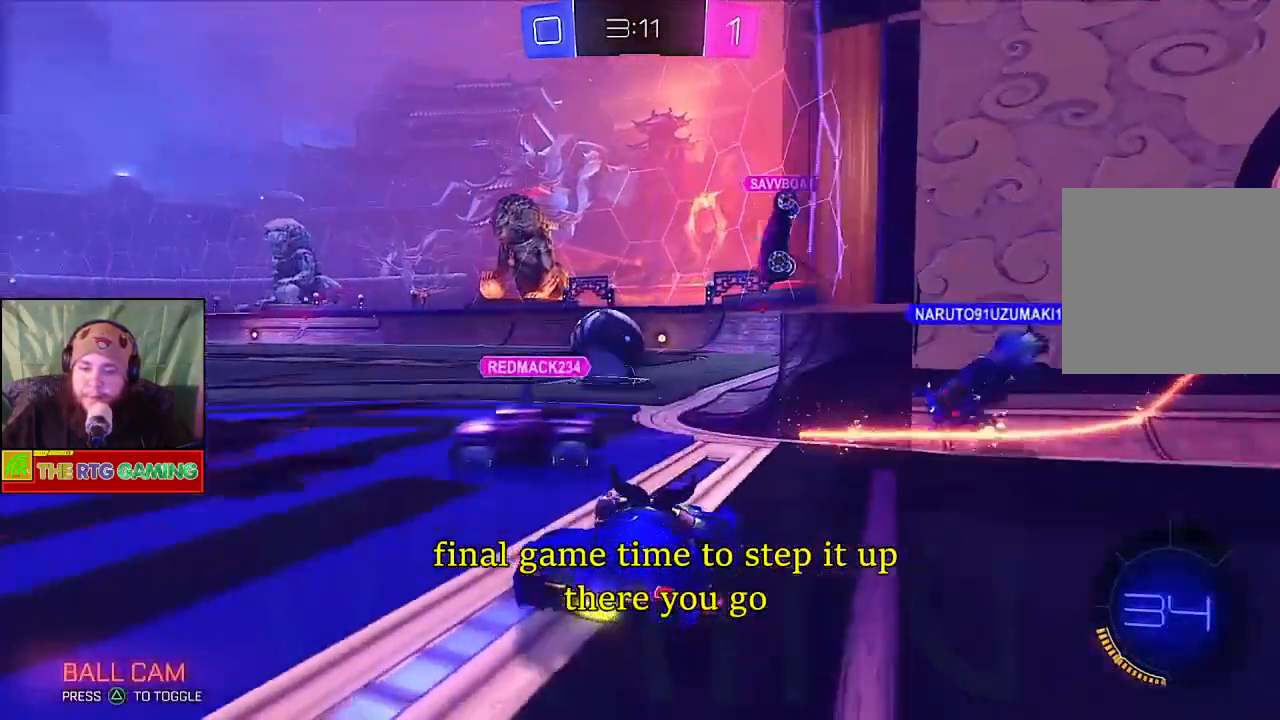
{"buttons": ["R2"], "left_stick": "right", "right_stick": "center", "events": [[117, "left_stick", "center"], [250, "left_stick", "right"], [317, "R2", "down"]]}
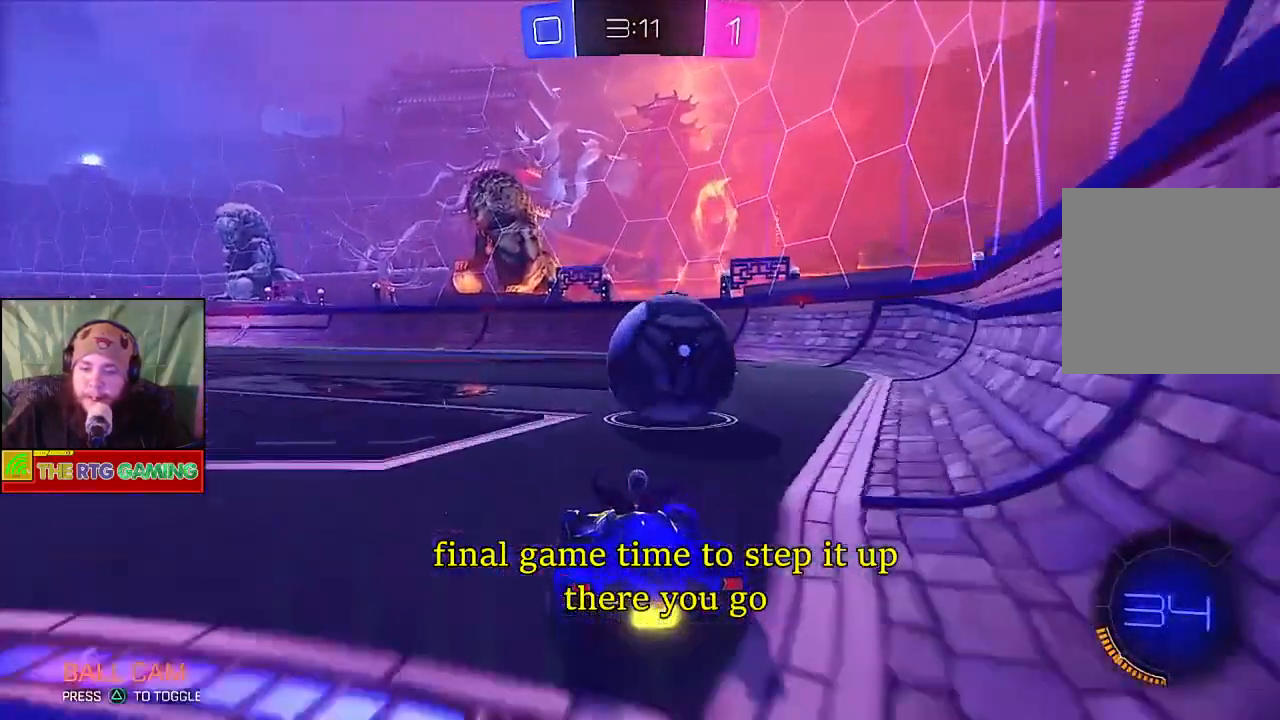
{"buttons": ["R2"], "left_stick": "center", "right_stick": "center", "events": [[50, "left_stick", "center"], [300, "left_stick", "right"], [500, "left_stick", "center"]]}
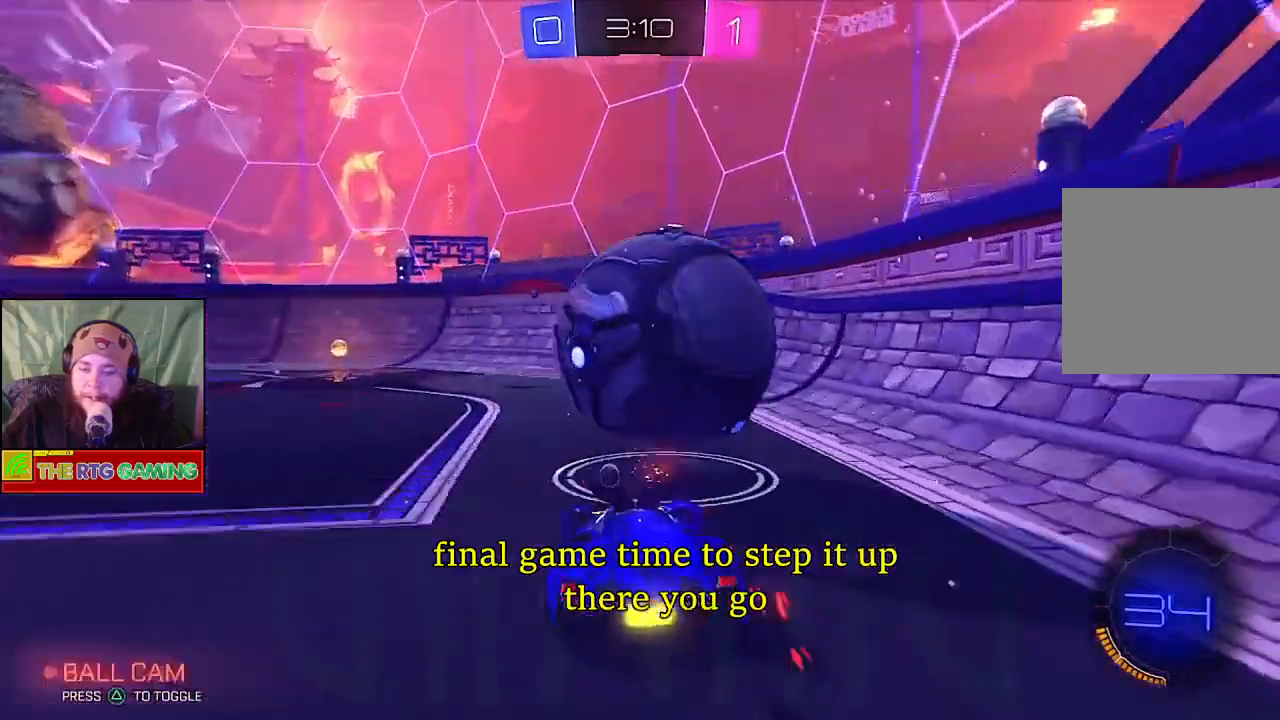
{"buttons": ["R2"], "left_stick": "center", "right_stick": "center", "events": [[150, "left_stick", "left"], [367, "left_stick", "center"]]}
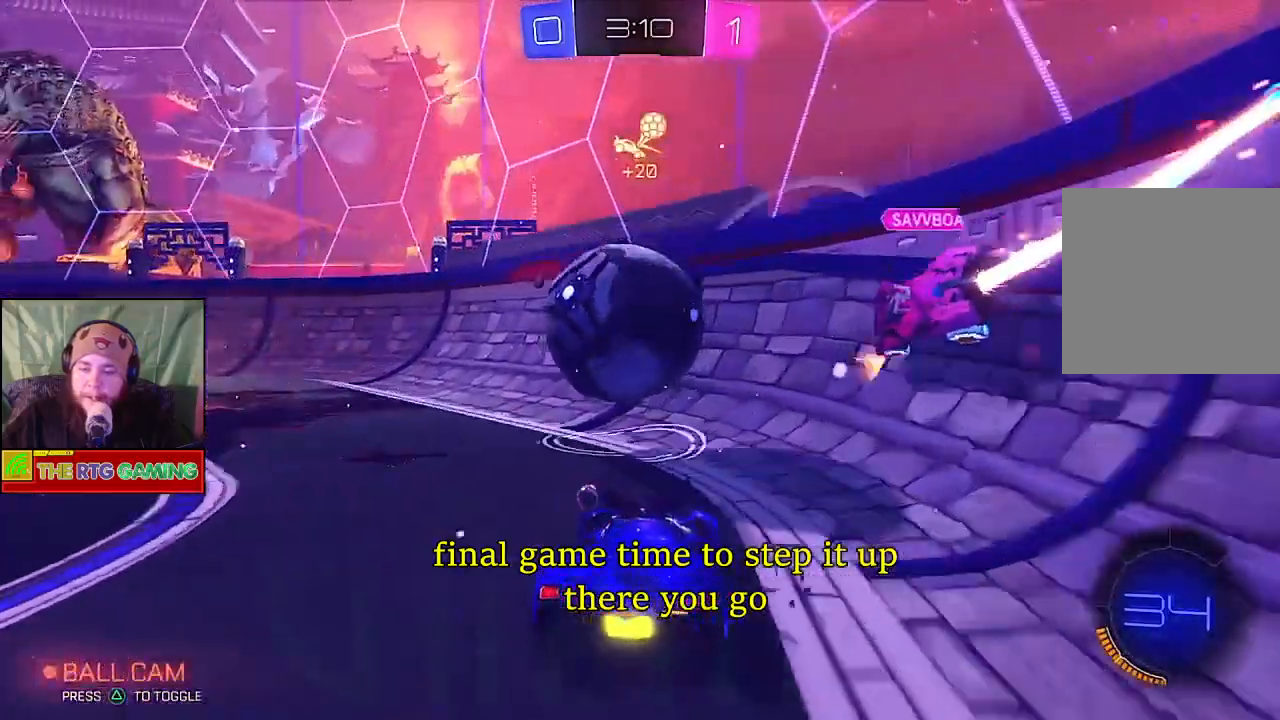
{"buttons": ["R2"], "left_stick": "left", "right_stick": "center", "events": [[433, "left_stick", "left"]]}
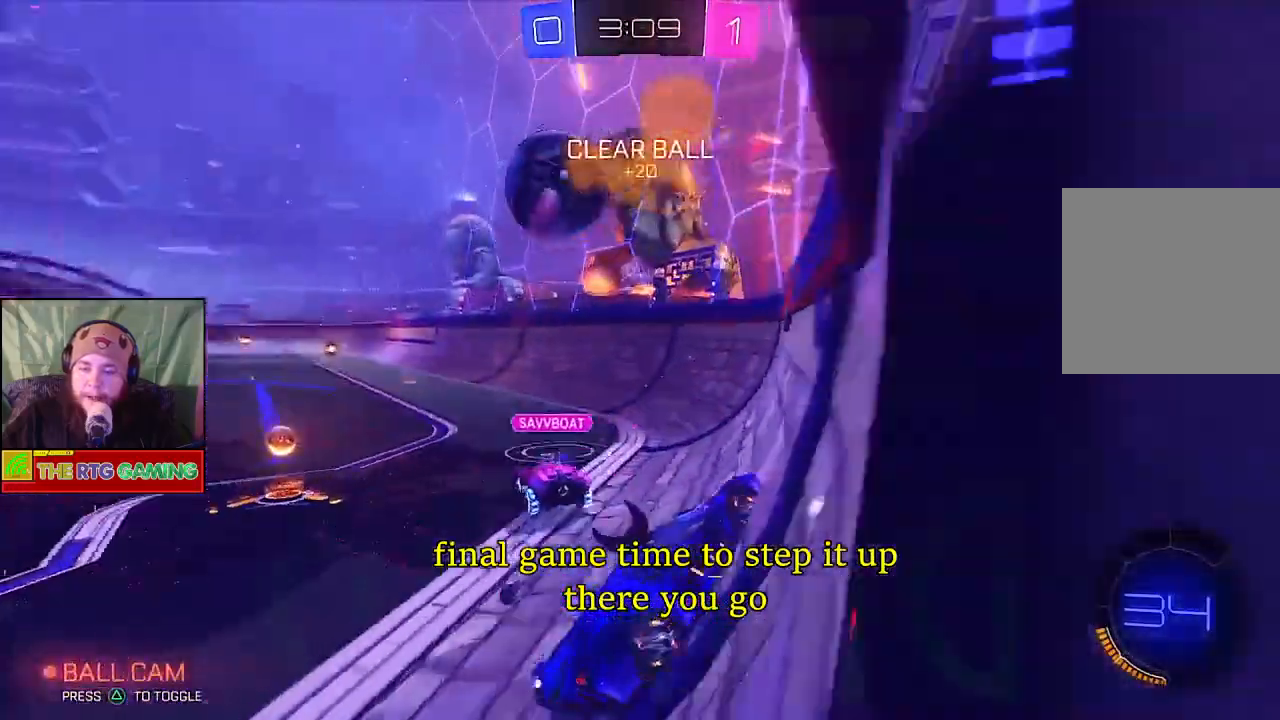
{"buttons": ["CIRCLE", "R2"], "left_stick": "center", "right_stick": "center", "events": [[500, "CIRCLE", "down"], [500, "left_stick", "center"]]}
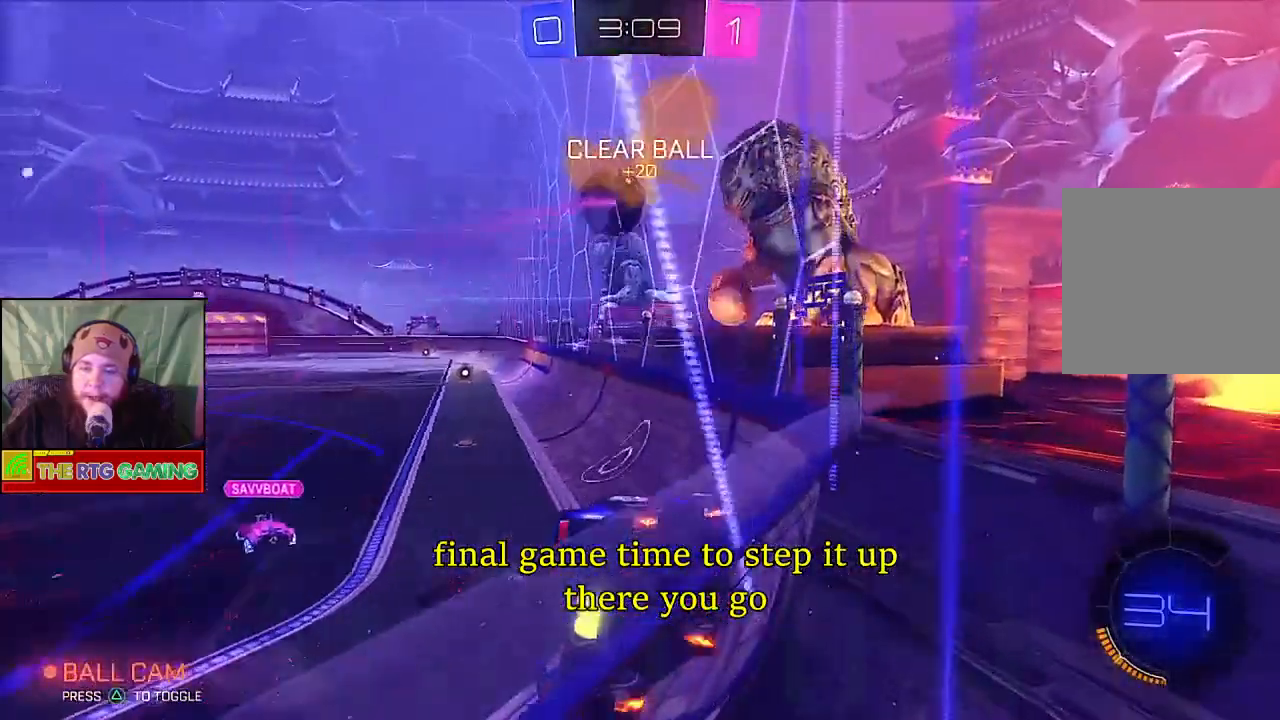
{"buttons": ["CIRCLE", "R2"], "left_stick": "center", "right_stick": "center", "events": [[167, "left_stick", "left"], [467, "left_stick", "center"]]}
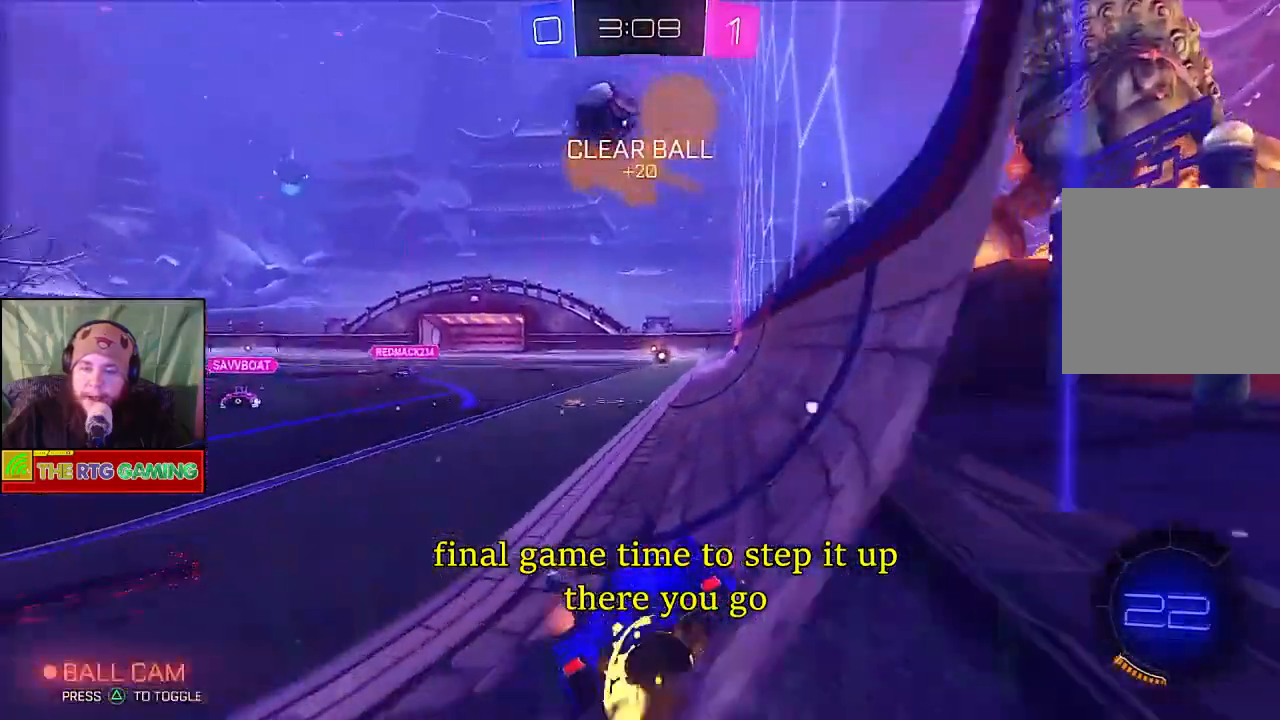
{"buttons": ["CIRCLE", "R2"], "left_stick": "center", "right_stick": "center", "events": []}
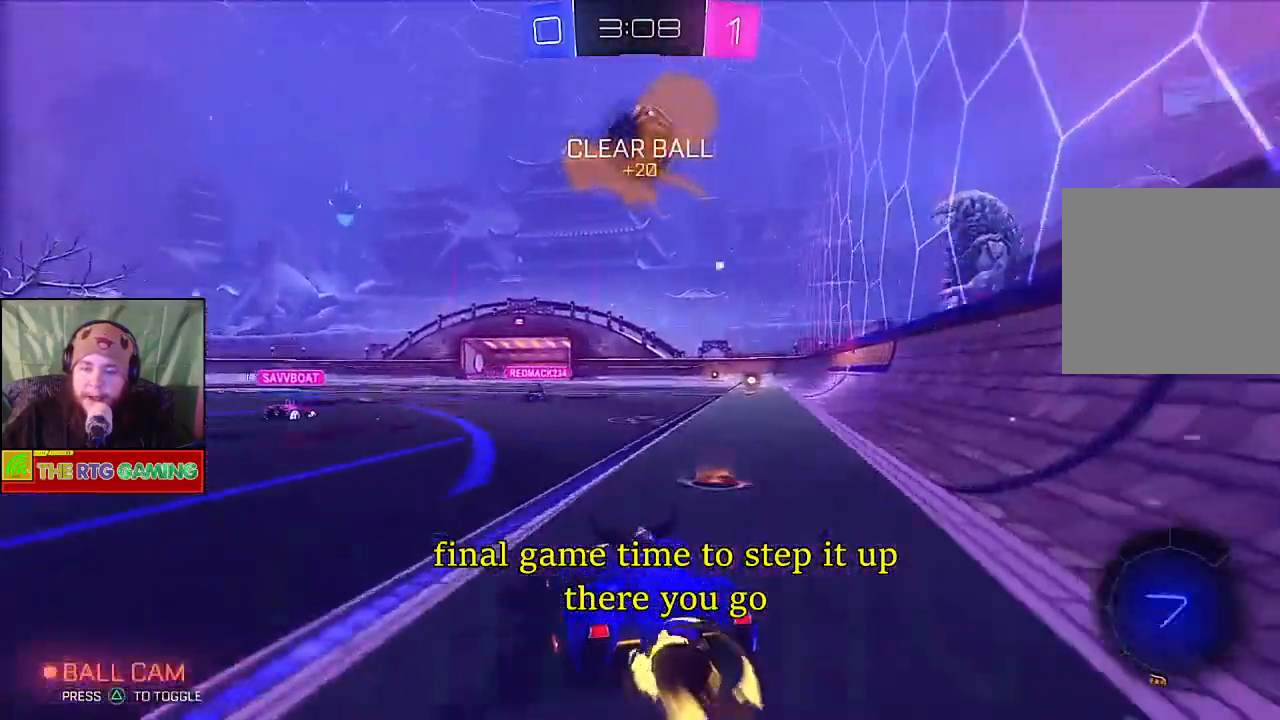
{"buttons": ["R2"], "left_stick": "center", "right_stick": "center", "events": [[133, "CIRCLE", "up"], [167, "left_stick", "right"], [283, "left_stick", "center"]]}
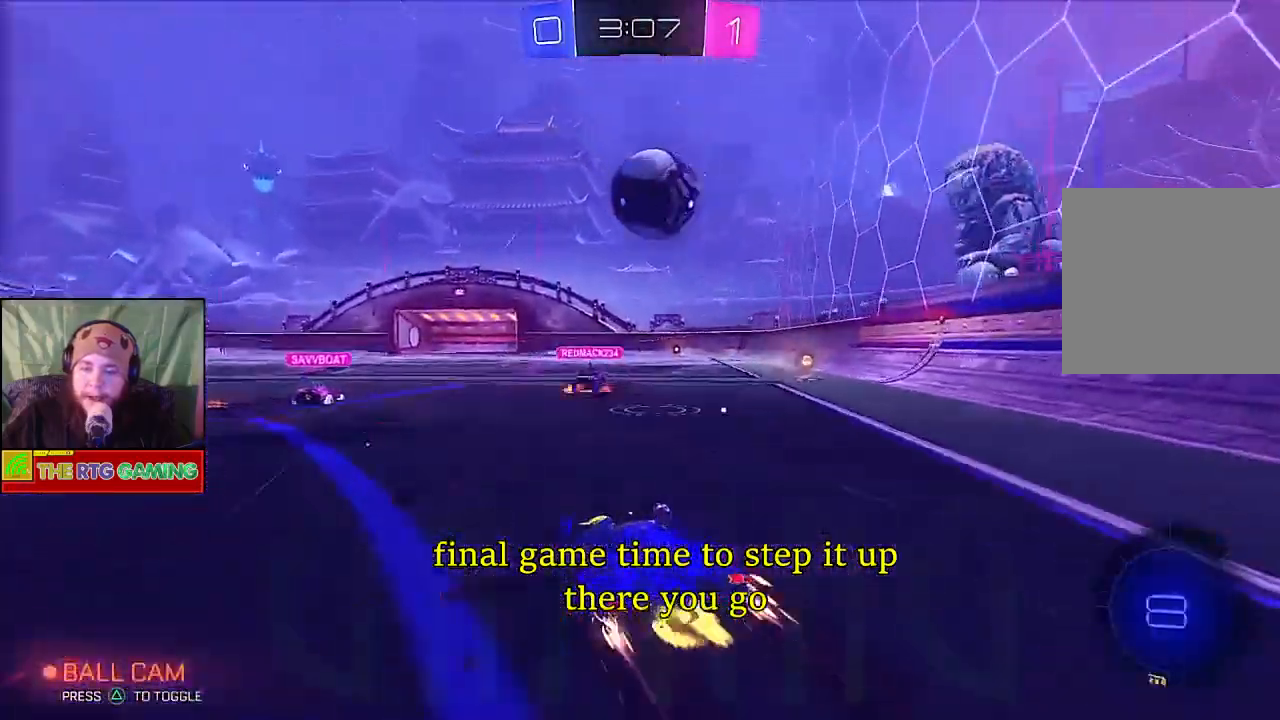
{"buttons": ["R2"], "left_stick": "left", "right_stick": "center", "events": [[50, "left_stick", "right"], [250, "left_stick", "center"], [333, "left_stick", "left"]]}
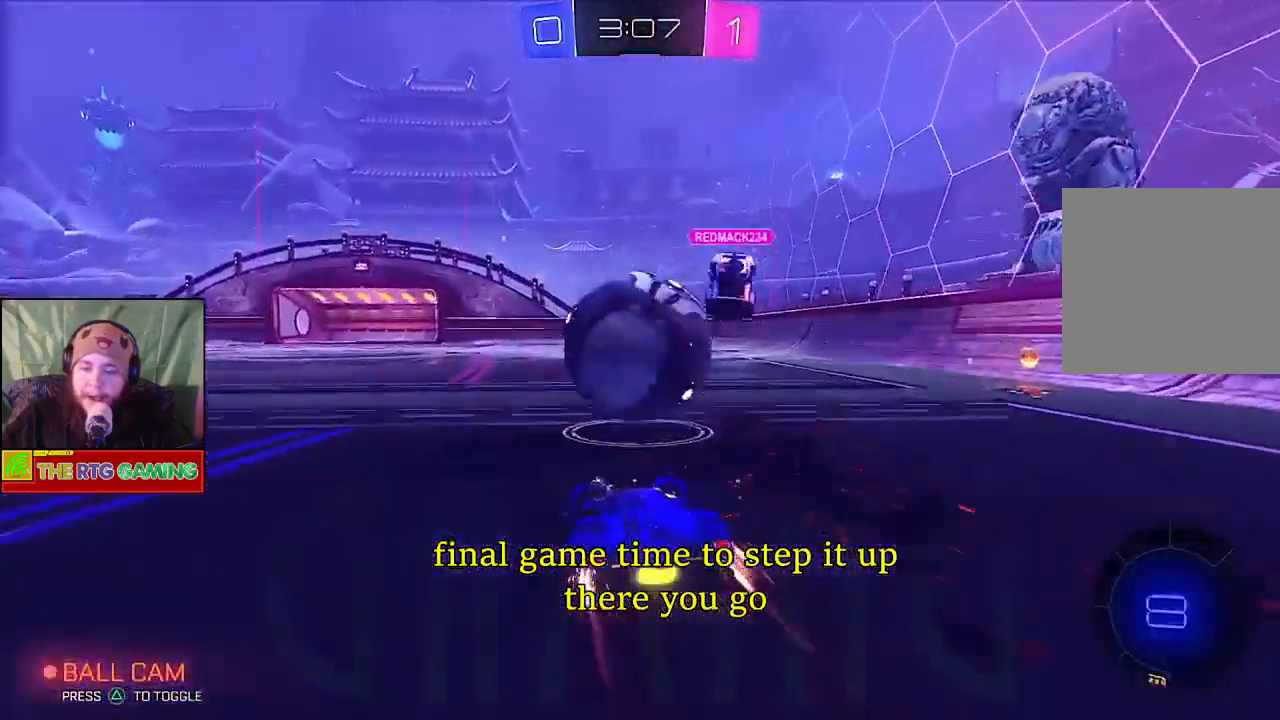
{"buttons": ["L2"], "left_stick": "center", "right_stick": "center", "events": [[100, "left_stick", "center"], [167, "left_stick", "right"], [267, "L2", "down"], [350, "R2", "up"], [350, "left_stick", "center"]]}
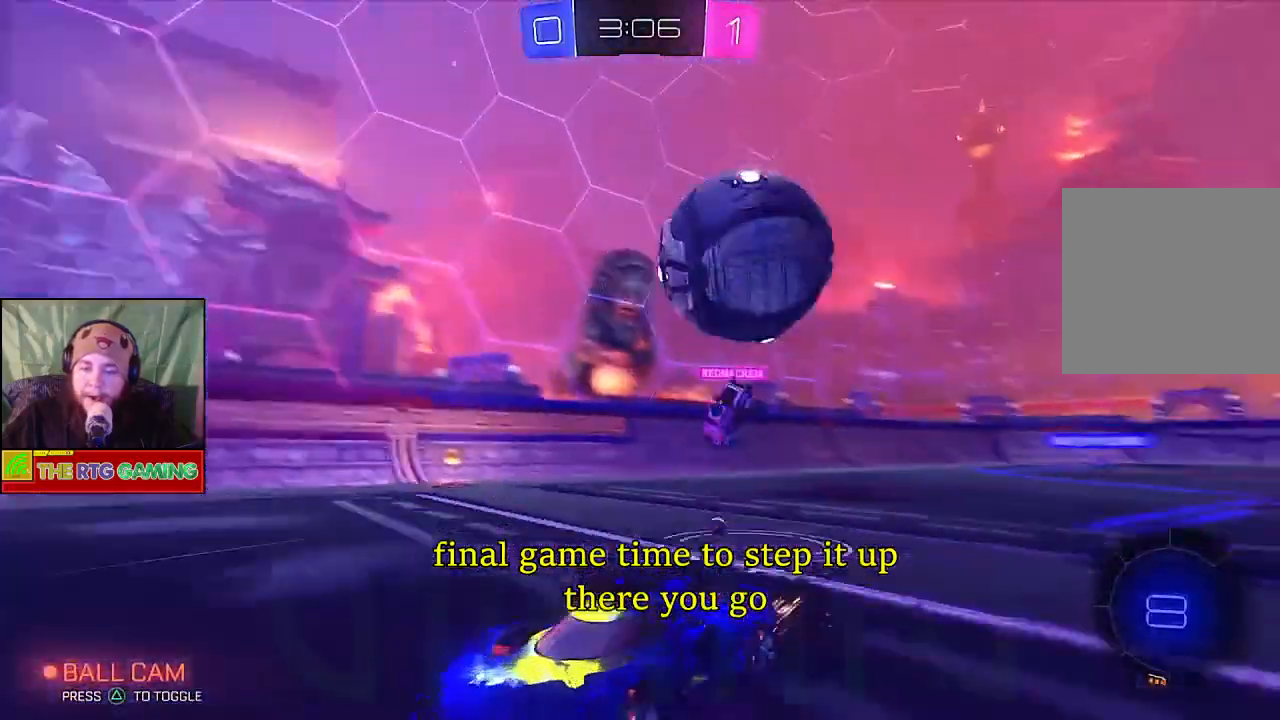
{"buttons": ["L2"], "left_stick": "center", "right_stick": "center", "events": []}
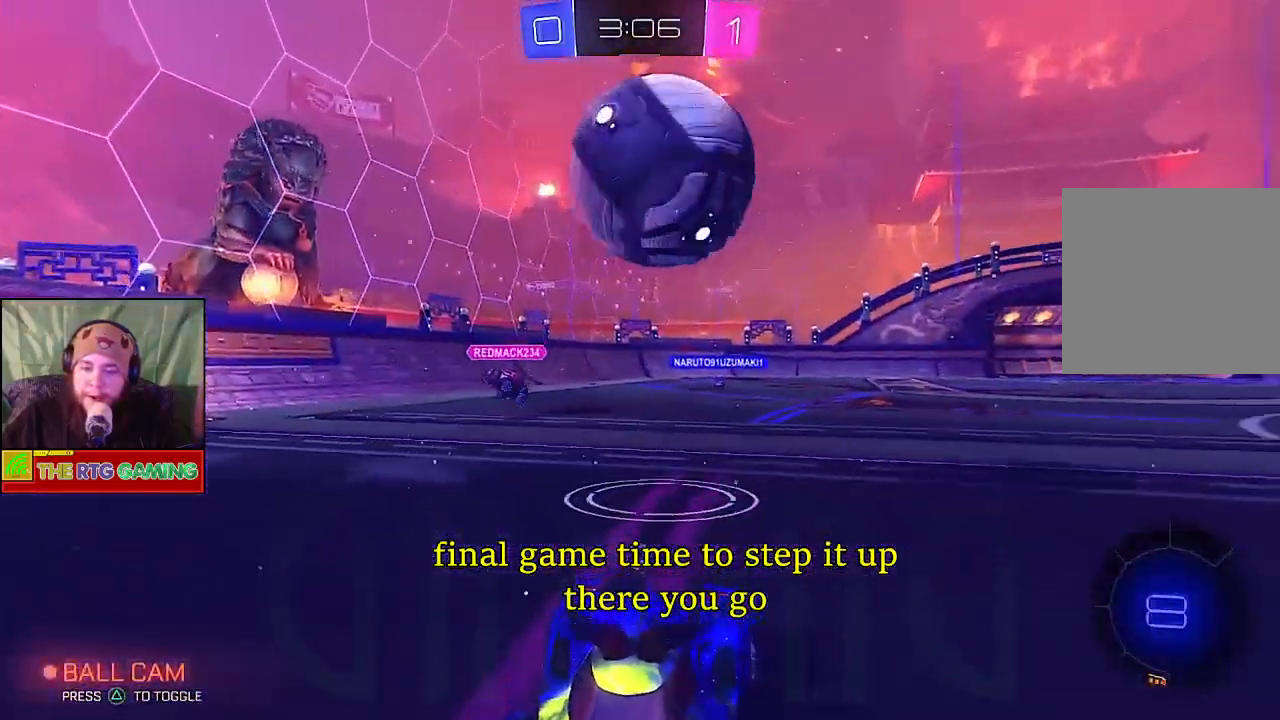
{"buttons": ["R2"], "left_stick": "center", "right_stick": "center", "events": [[83, "L2", "up"], [233, "R2", "down"]]}
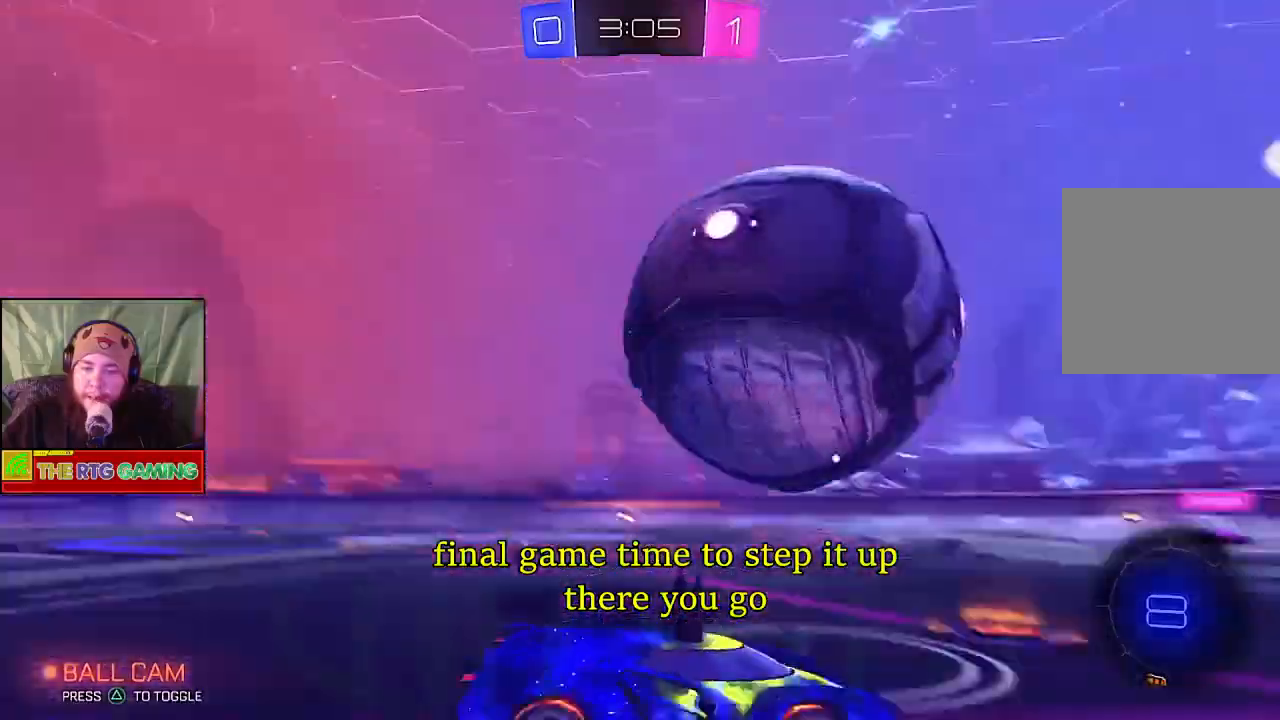
{"buttons": ["R2"], "left_stick": "right", "right_stick": "center", "events": [[17, "left_stick", "left"], [350, "left_stick", "center"], [500, "left_stick", "right"]]}
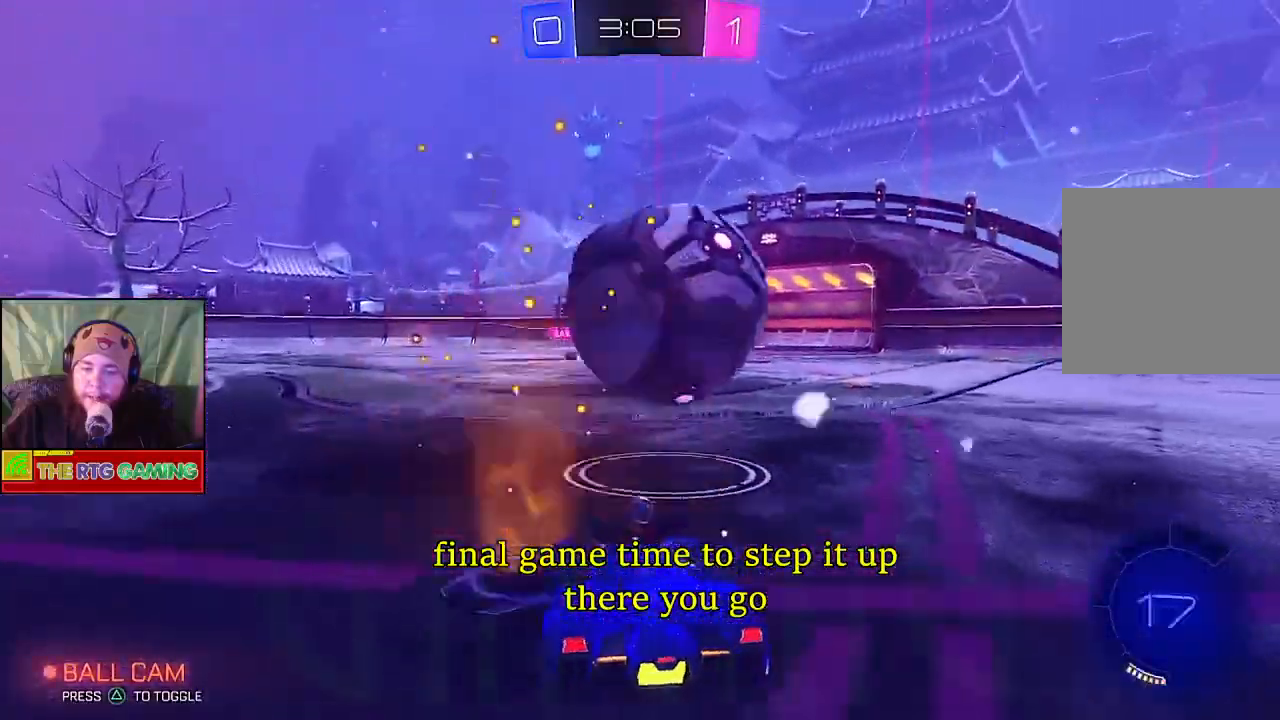
{"buttons": ["CIRCLE", "R2"], "left_stick": "up-right", "right_stick": "center", "events": [[217, "left_stick", "center"], [400, "CIRCLE", "down"], [417, "left_stick", "right"], [500, "left_stick", "up-right"]]}
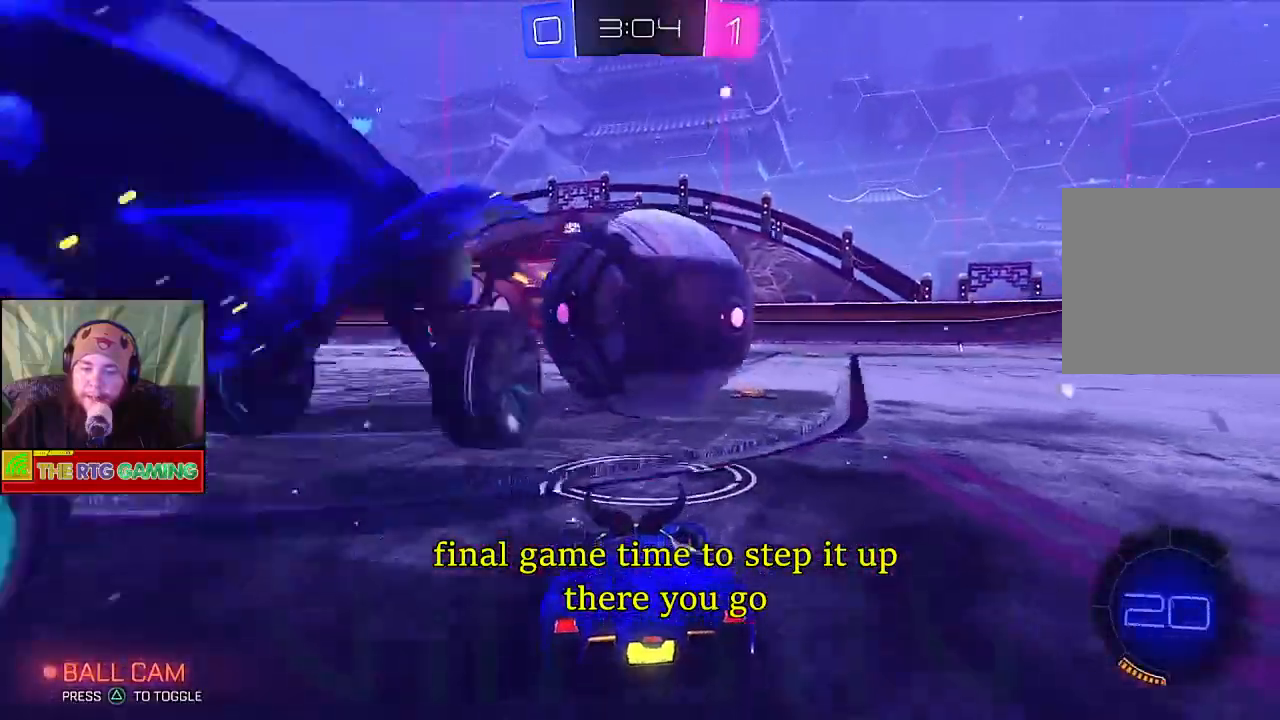
{"buttons": [], "left_stick": "up-left", "right_stick": "center", "events": [[117, "CIRCLE", "up"], [200, "CROSS", "down"], [233, "left_stick", "up"], [317, "CROSS", "up"], [400, "CROSS", "down"], [400, "left_stick", "up-left"], [433, "R2", "up"], [500, "CROSS", "up"]]}
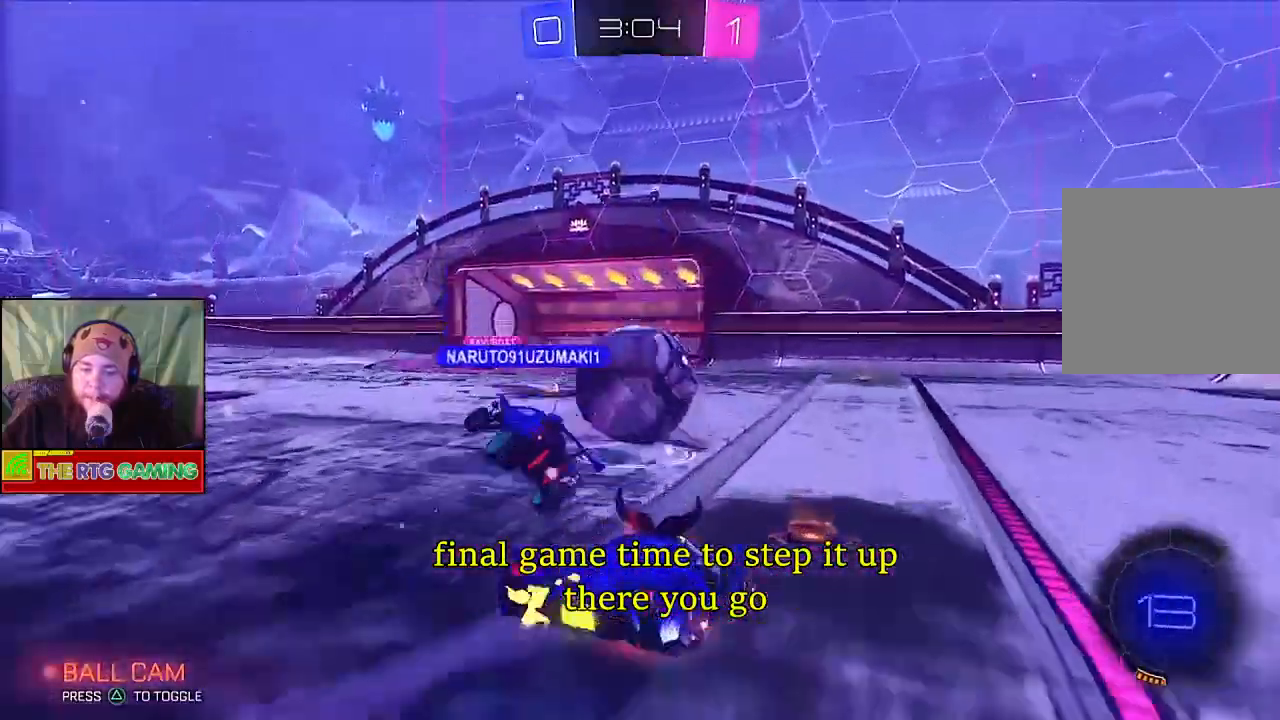
{"buttons": ["R2"], "left_stick": "center", "right_stick": "center", "events": [[83, "left_stick", "center"], [100, "R2", "down"]]}
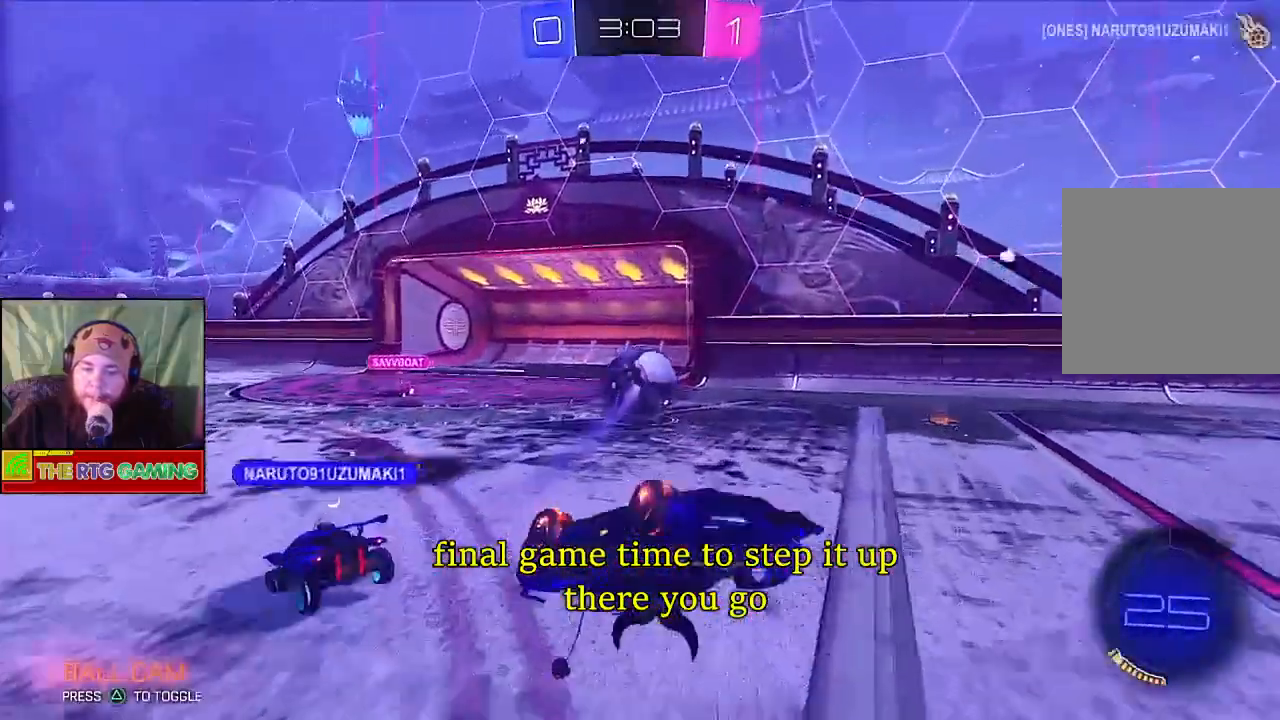
{"buttons": ["R2"], "left_stick": "left", "right_stick": "center", "events": [[183, "left_stick", "left"]]}
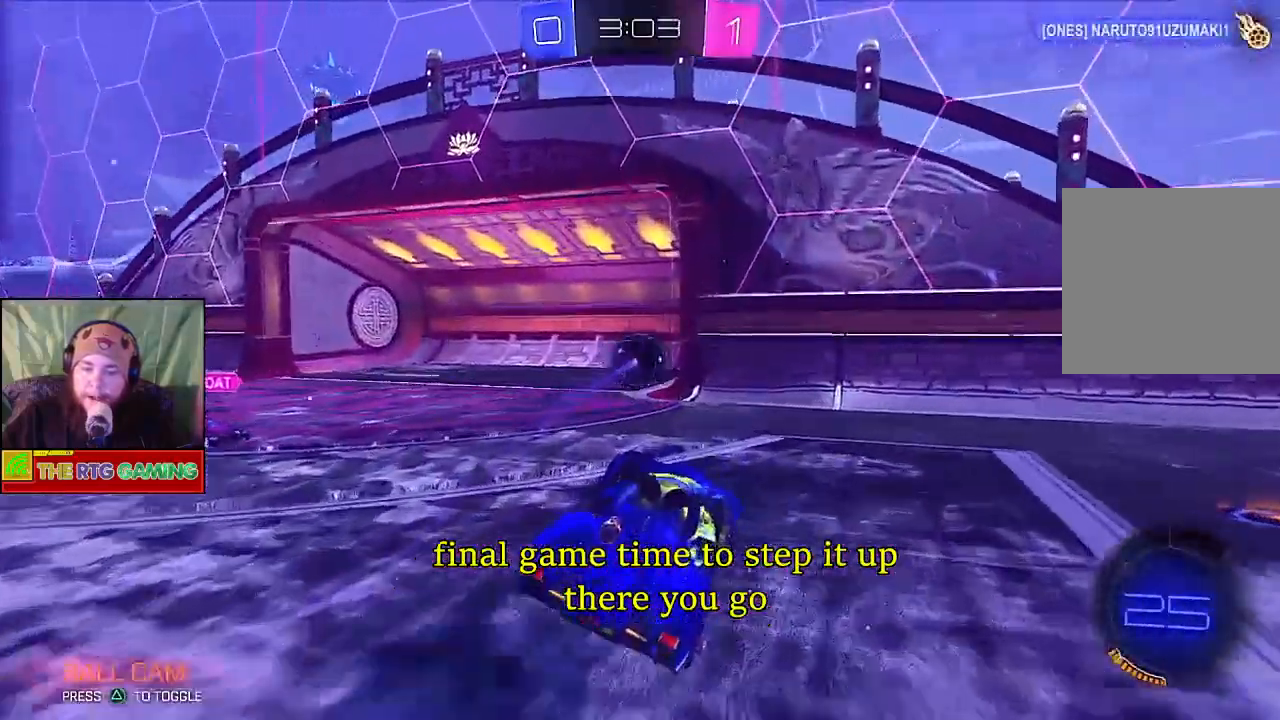
{"buttons": [], "left_stick": "left", "right_stick": "center", "events": [[300, "R2", "up"]]}
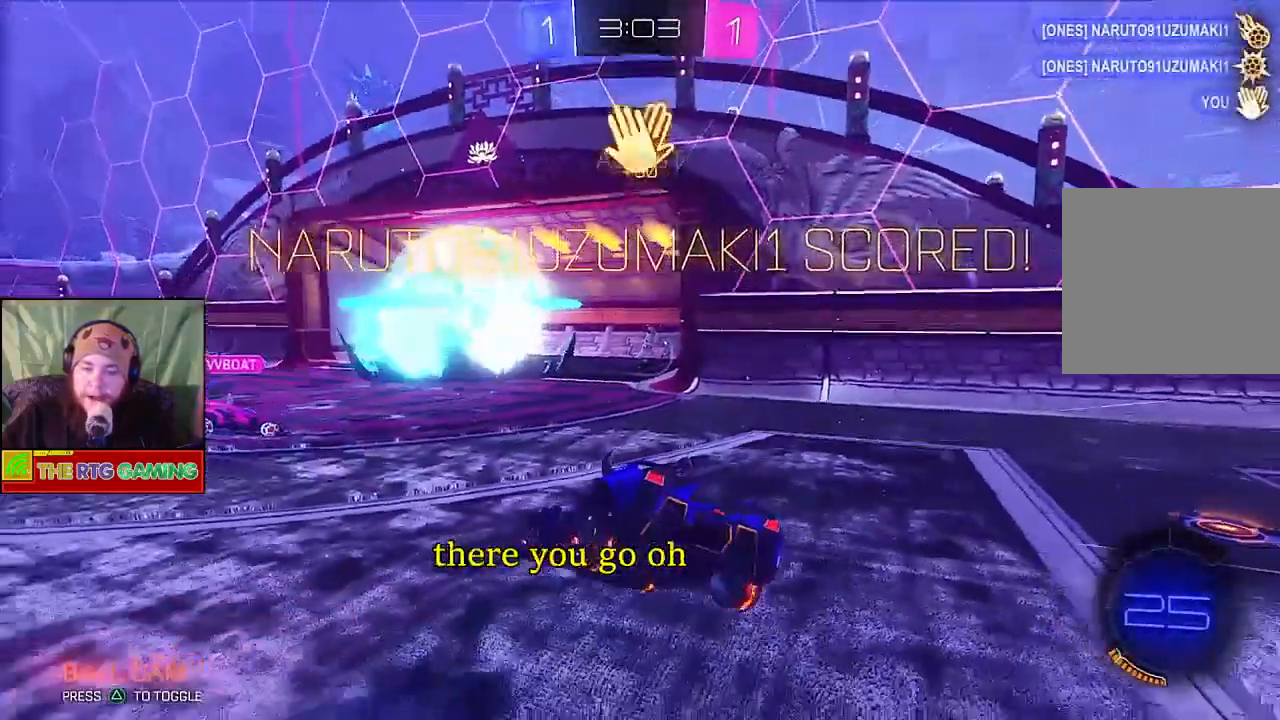
{"buttons": [], "left_stick": "down-right", "right_stick": "center", "events": [[67, "left_stick", "center"], [333, "left_stick", "down-right"]]}
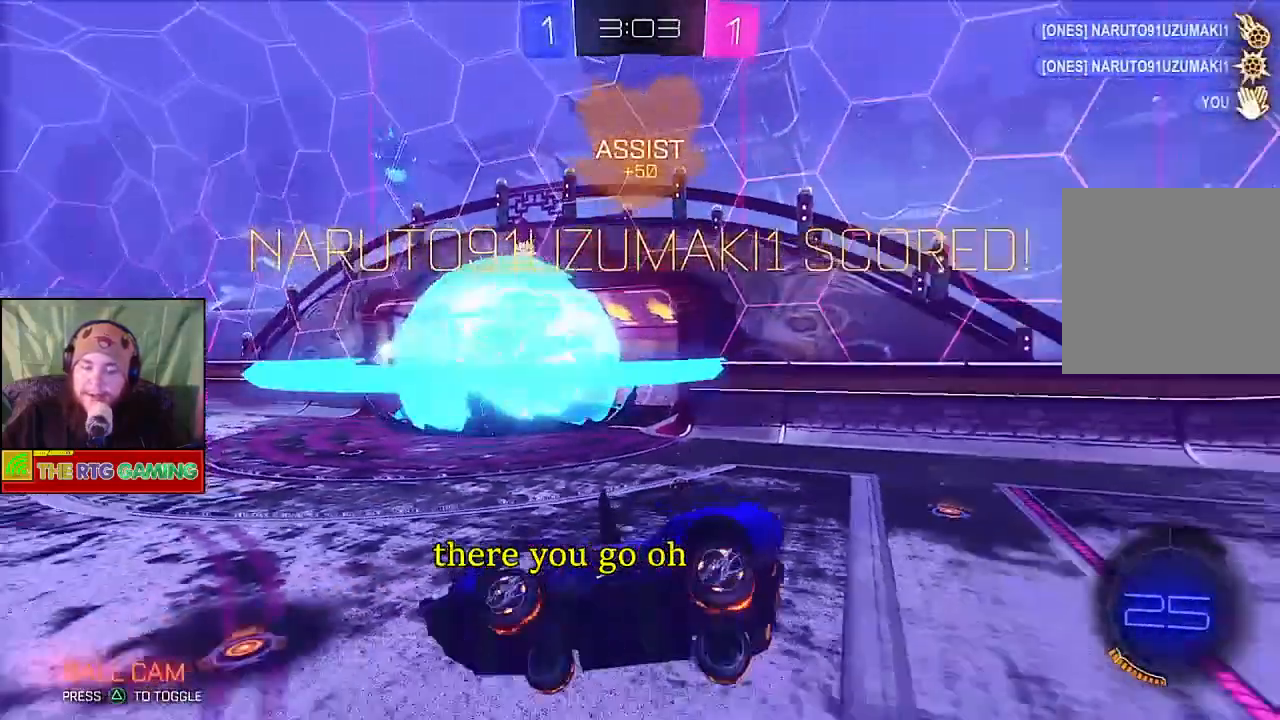
{"buttons": [], "left_stick": "center", "right_stick": "center", "events": [[167, "left_stick", "center"]]}